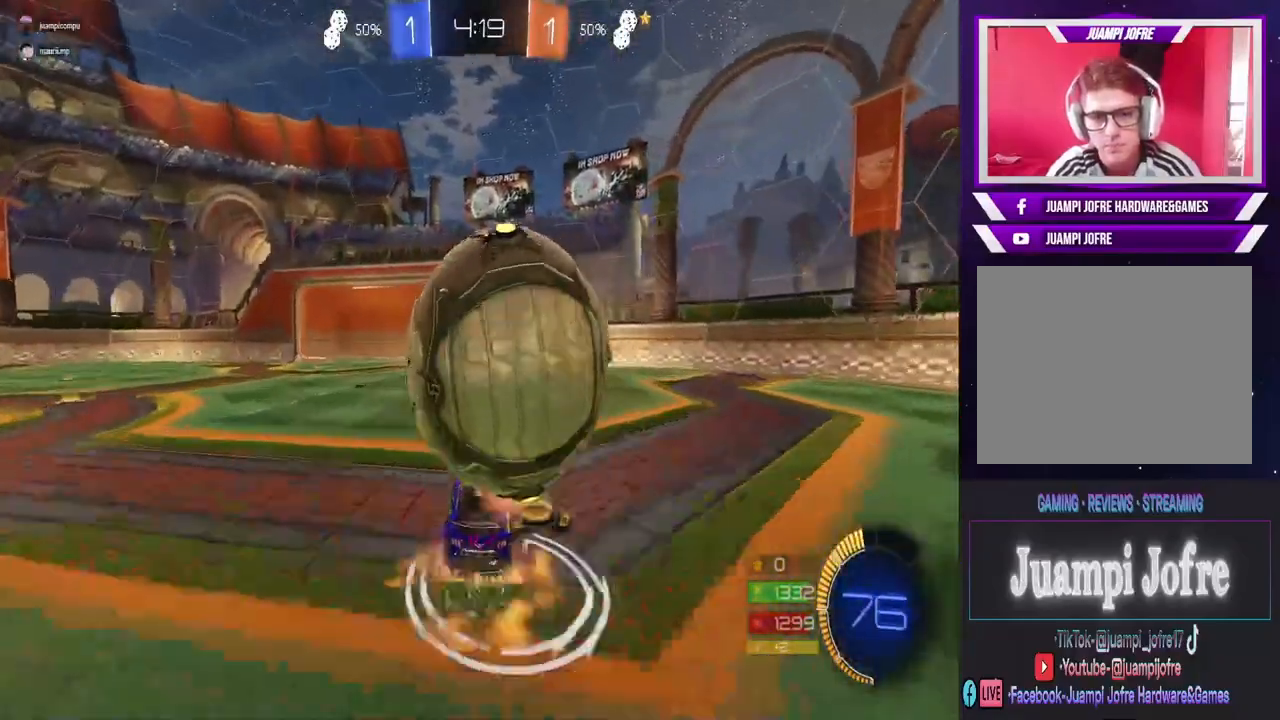
Gameplay with a controller (PlayStation layout); each line is a JSON object with the inputs held at the frame after it. "events" lists button and stick changes between this image and that frame as [ms after this image, input, new state], when the widget could be followed in between. Not read: SQUARE.
{"buttons": [], "left_stick": "center", "right_stick": "center", "events": [[33, "CROSS", "up"], [100, "CROSS", "down"], [333, "CROSS", "up"], [400, "L2", "up"], [500, "left_stick", "center"]]}
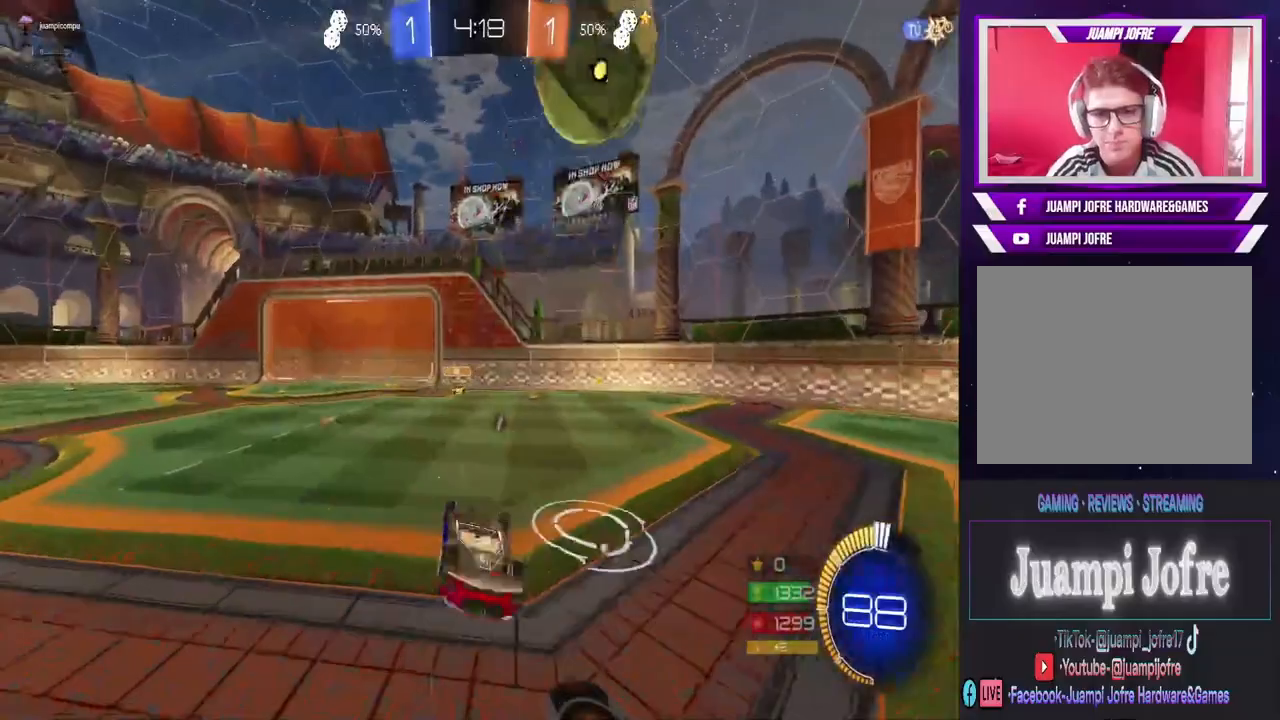
{"buttons": ["CIRCLE", "R2"], "left_stick": "center", "right_stick": "center", "events": [[167, "R2", "down"], [267, "CIRCLE", "down"]]}
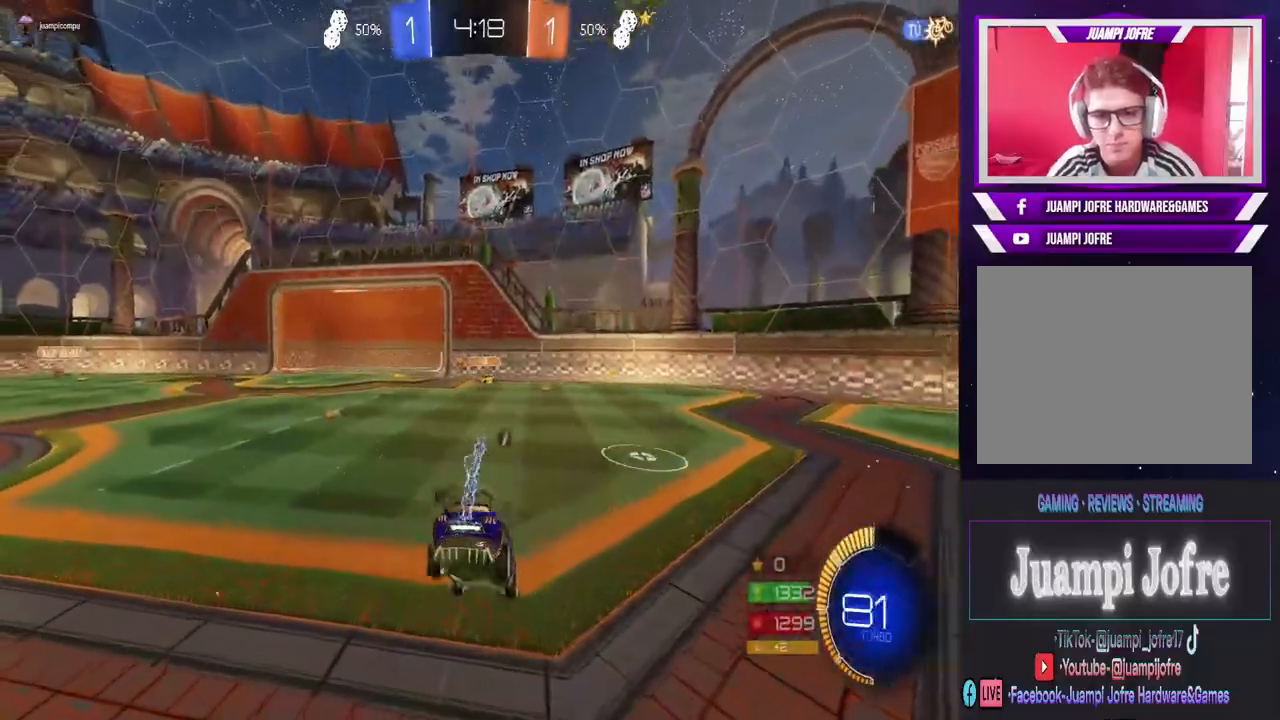
{"buttons": ["R2"], "left_stick": "center", "right_stick": "center", "events": [[167, "left_stick", "right"], [300, "left_stick", "center"], [467, "CIRCLE", "up"]]}
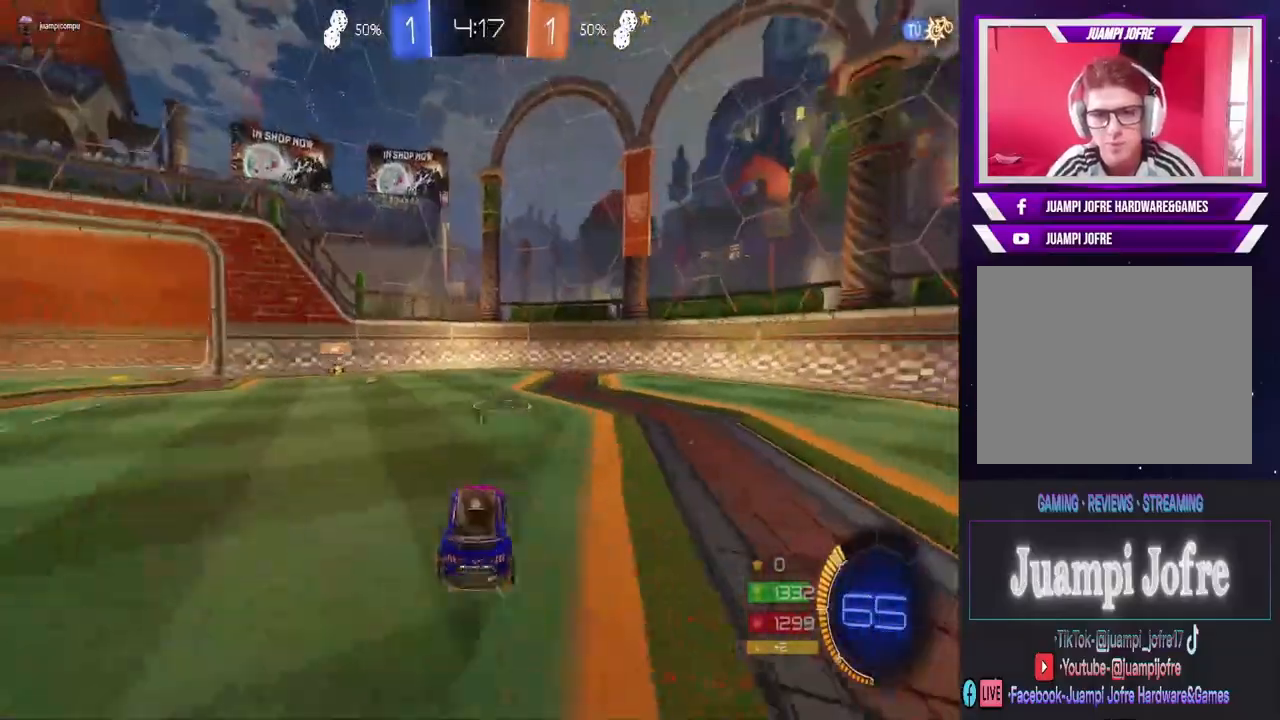
{"buttons": ["CIRCLE", "R2"], "left_stick": "center", "right_stick": "center", "events": [[133, "CROSS", "down"], [167, "left_stick", "down"], [233, "CROSS", "up"], [267, "CIRCLE", "down"], [400, "left_stick", "center"]]}
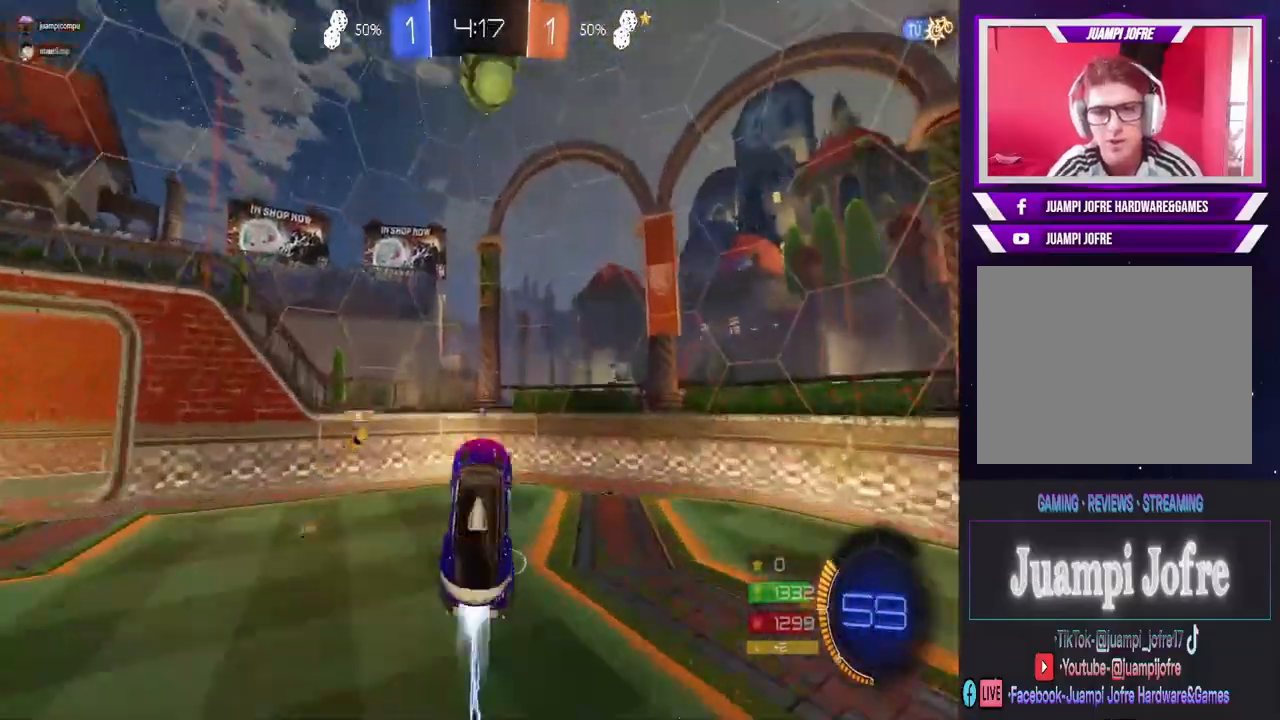
{"buttons": ["CIRCLE", "R2"], "left_stick": "center", "right_stick": "center", "events": [[267, "left_stick", "down-left"], [433, "left_stick", "center"]]}
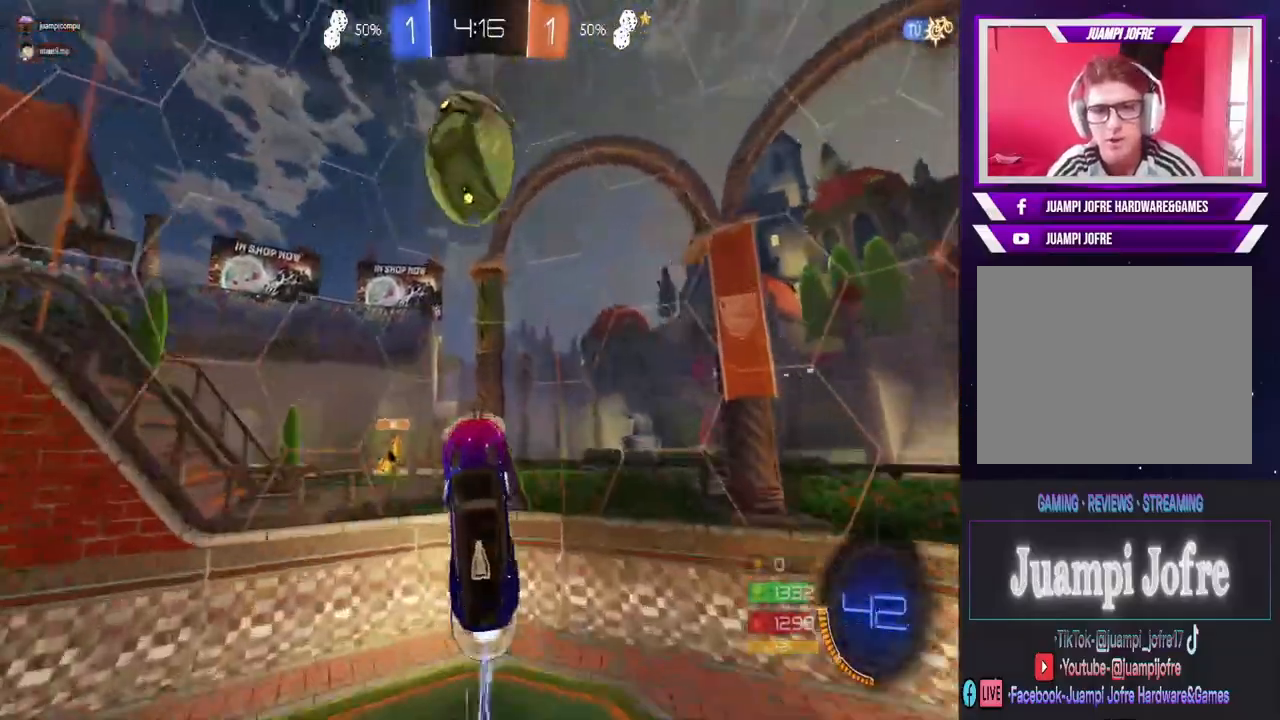
{"buttons": ["TRIANGLE", "R2"], "left_stick": "left", "right_stick": "center", "events": [[367, "CIRCLE", "up"], [367, "left_stick", "left"], [500, "TRIANGLE", "down"]]}
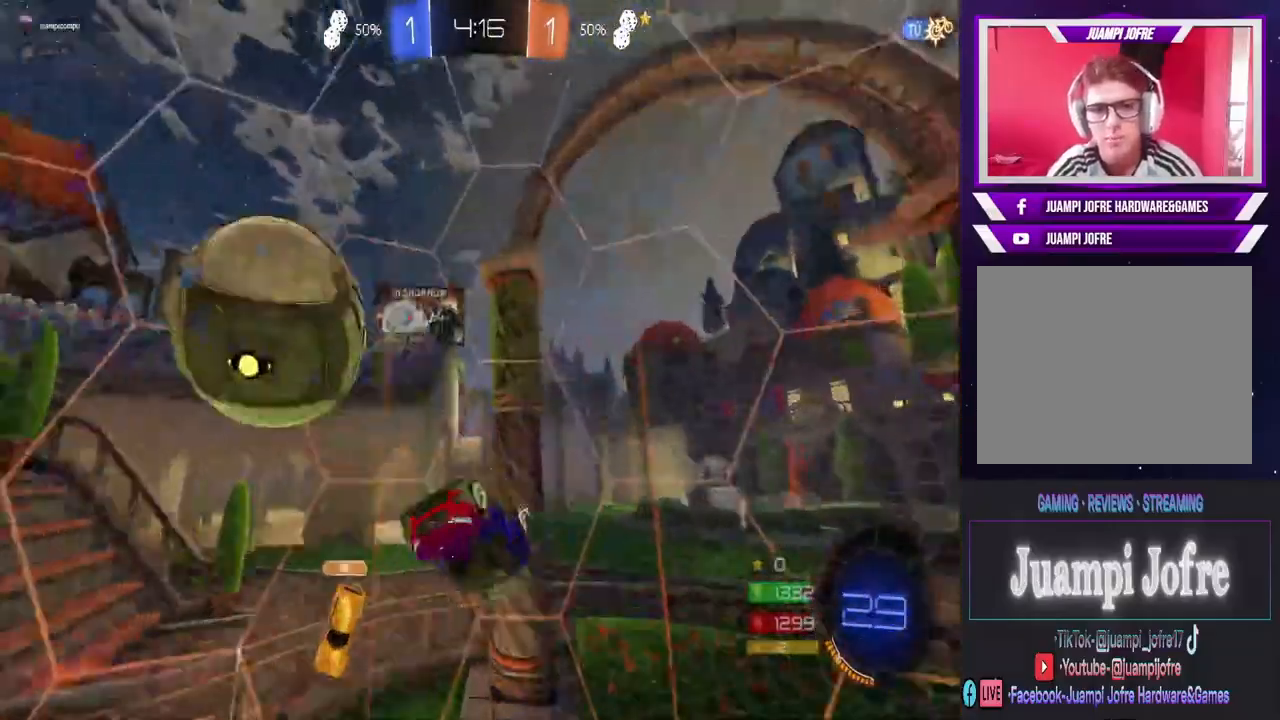
{"buttons": ["R2"], "left_stick": "left", "right_stick": "center", "events": [[67, "R2", "up"], [67, "TRIANGLE", "up"], [200, "L1", "down"], [200, "left_stick", "right"], [367, "R2", "down"], [467, "L1", "up"], [467, "left_stick", "left"]]}
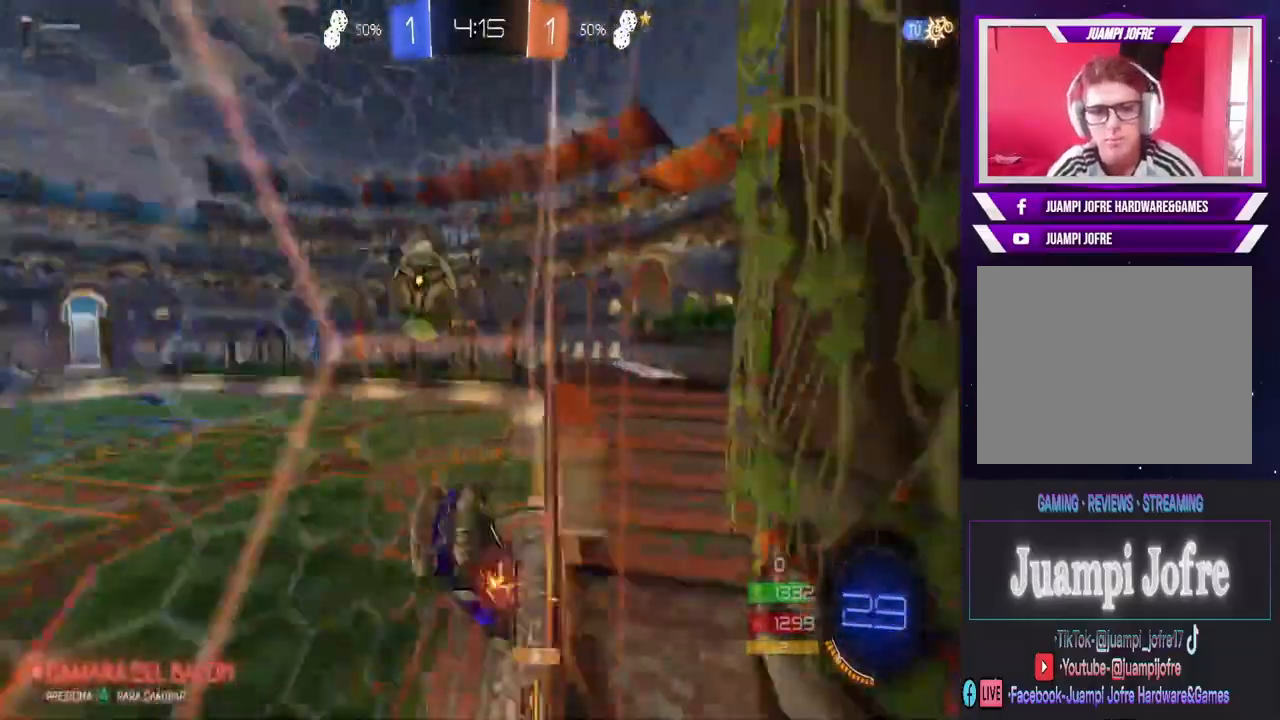
{"buttons": ["R2"], "left_stick": "center", "right_stick": "center", "events": [[400, "left_stick", "center"]]}
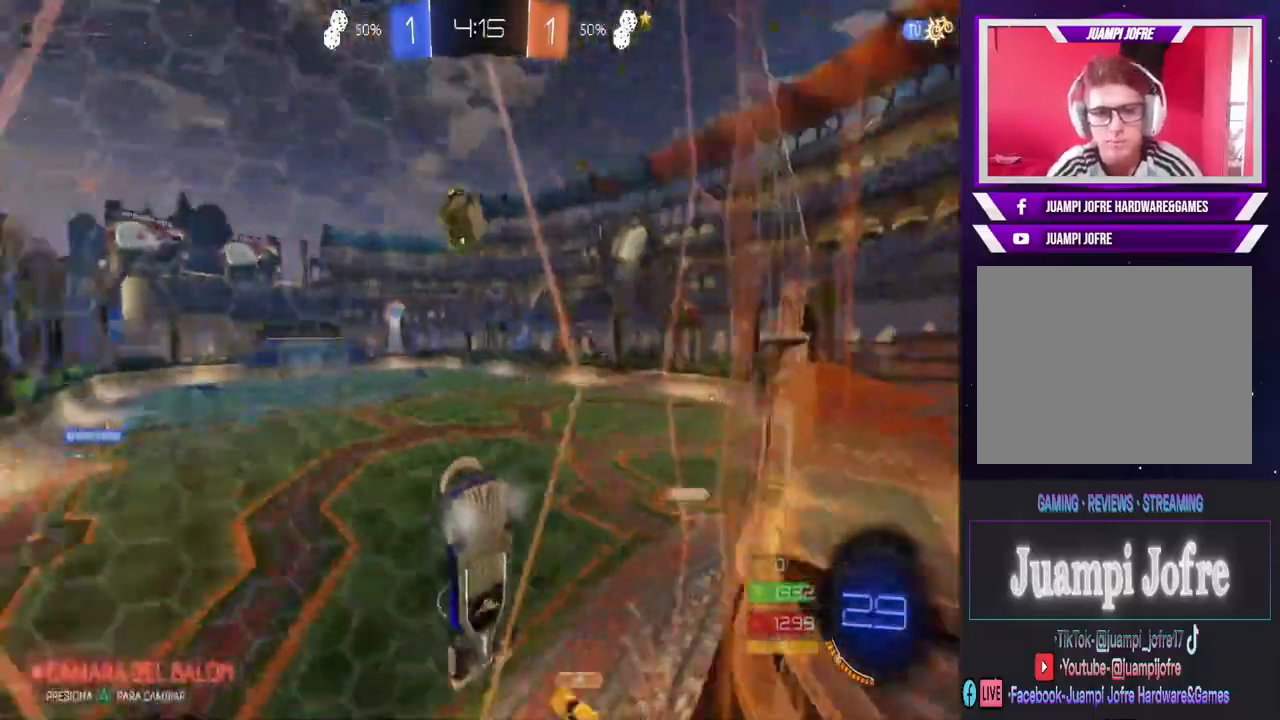
{"buttons": ["CIRCLE", "R2"], "left_stick": "center", "right_stick": "center"}
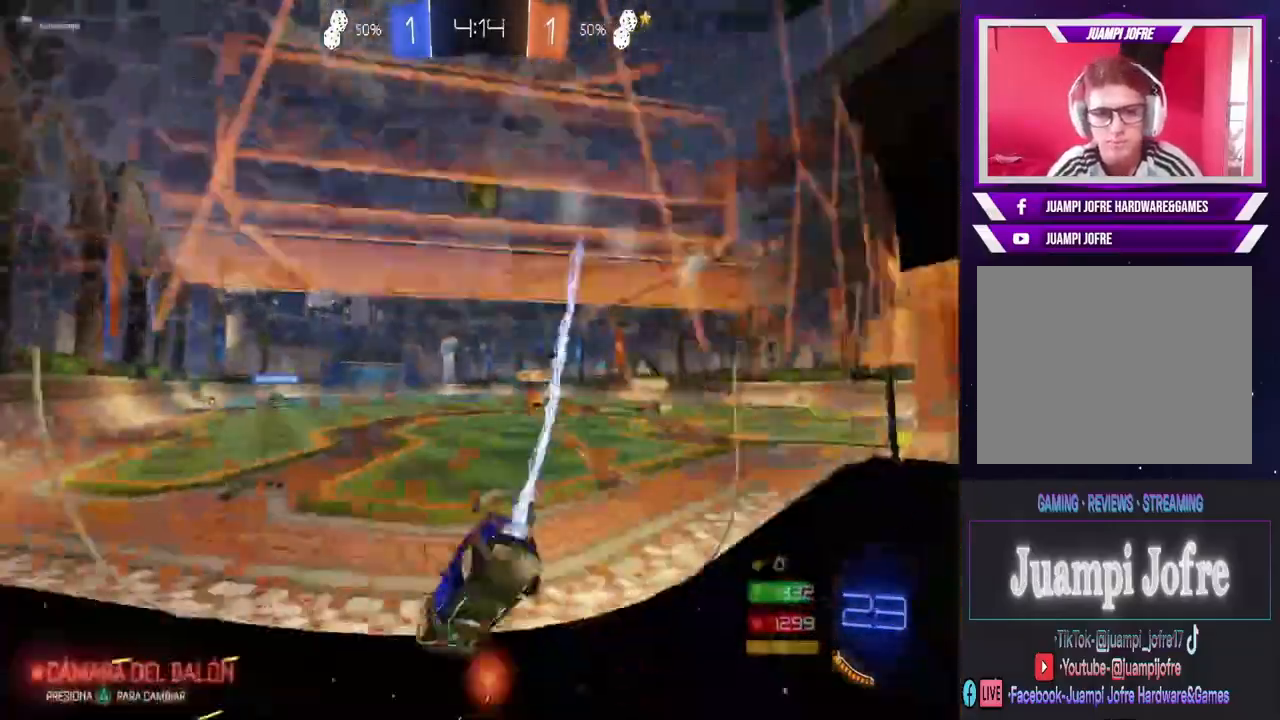
{"buttons": ["CROSS", "R2"], "left_stick": "up", "right_stick": "center", "events": [[100, "left_stick", "left"], [300, "CIRCLE", "up"], [367, "CROSS", "down"], [367, "left_stick", "up"]]}
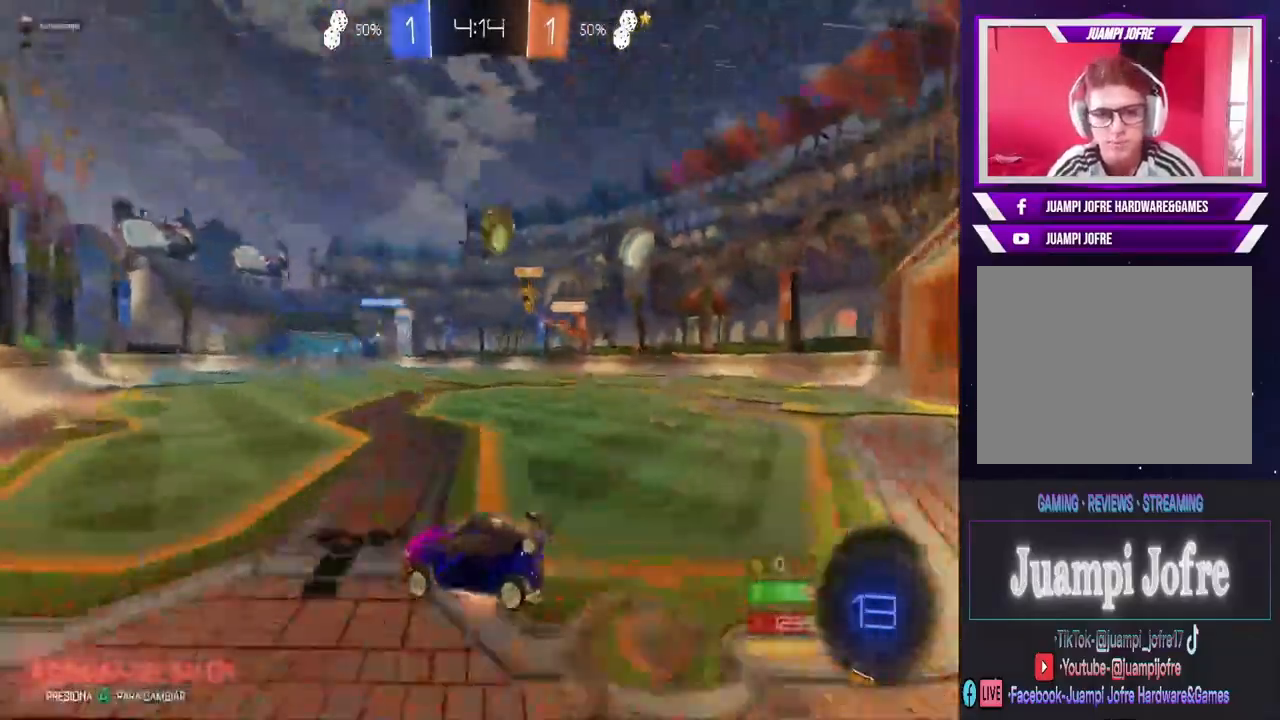
{"buttons": ["R2"], "left_stick": "center", "right_stick": "center", "events": [[67, "CROSS", "up"], [133, "CROSS", "down"], [233, "left_stick", "center"], [400, "CROSS", "up"]]}
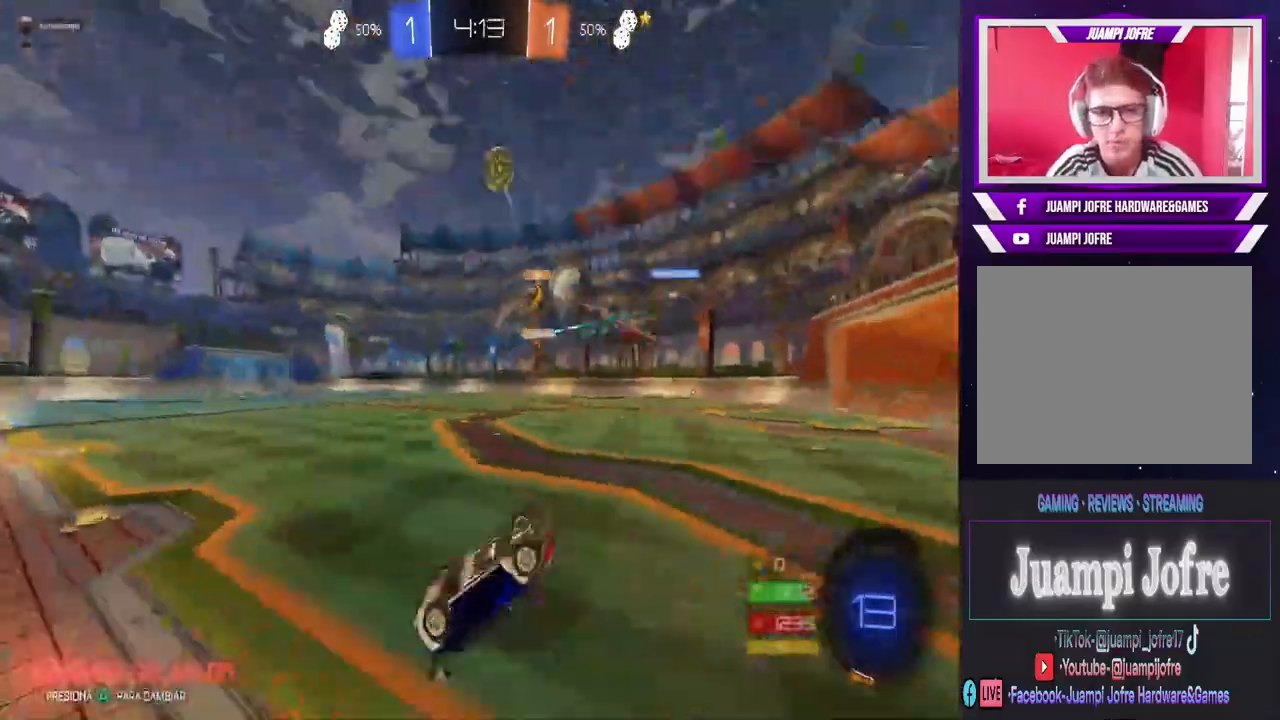
{"buttons": ["R2"], "left_stick": "right", "right_stick": "center", "events": [[267, "left_stick", "right"]]}
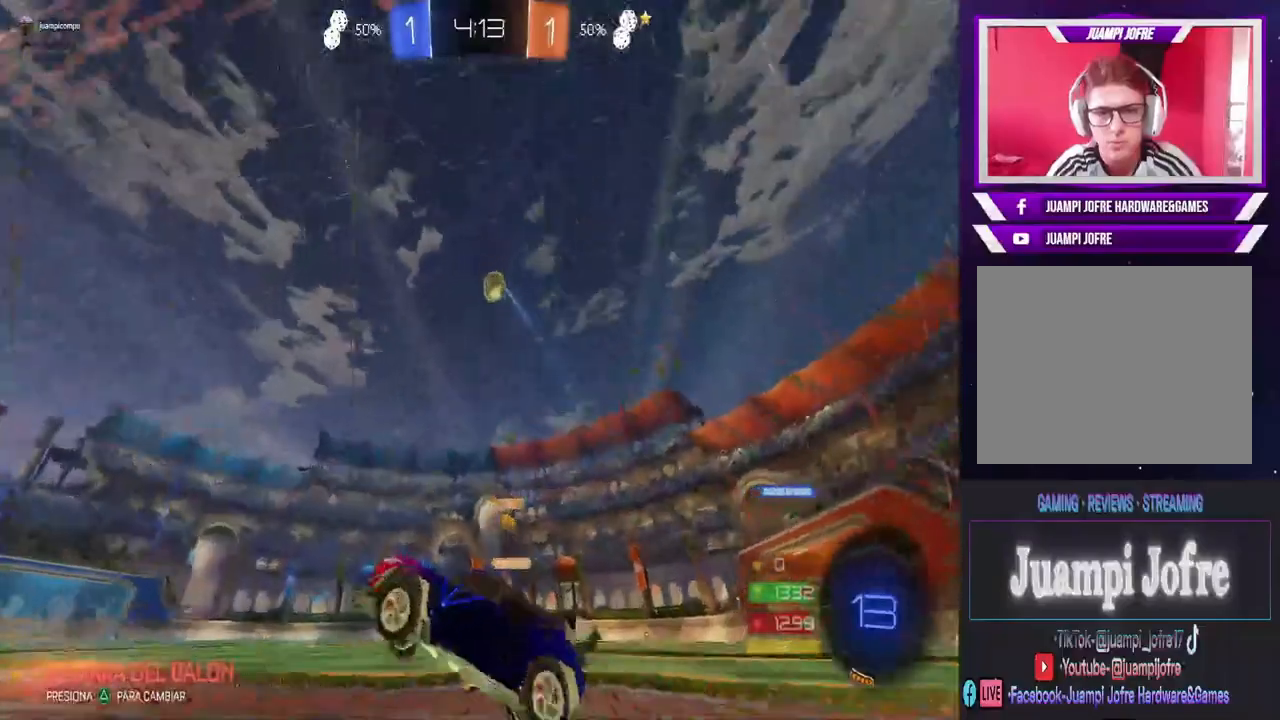
{"buttons": ["TRIANGLE", "R2"], "left_stick": "center", "right_stick": "center", "events": [[433, "TRIANGLE", "down"], [433, "left_stick", "center"]]}
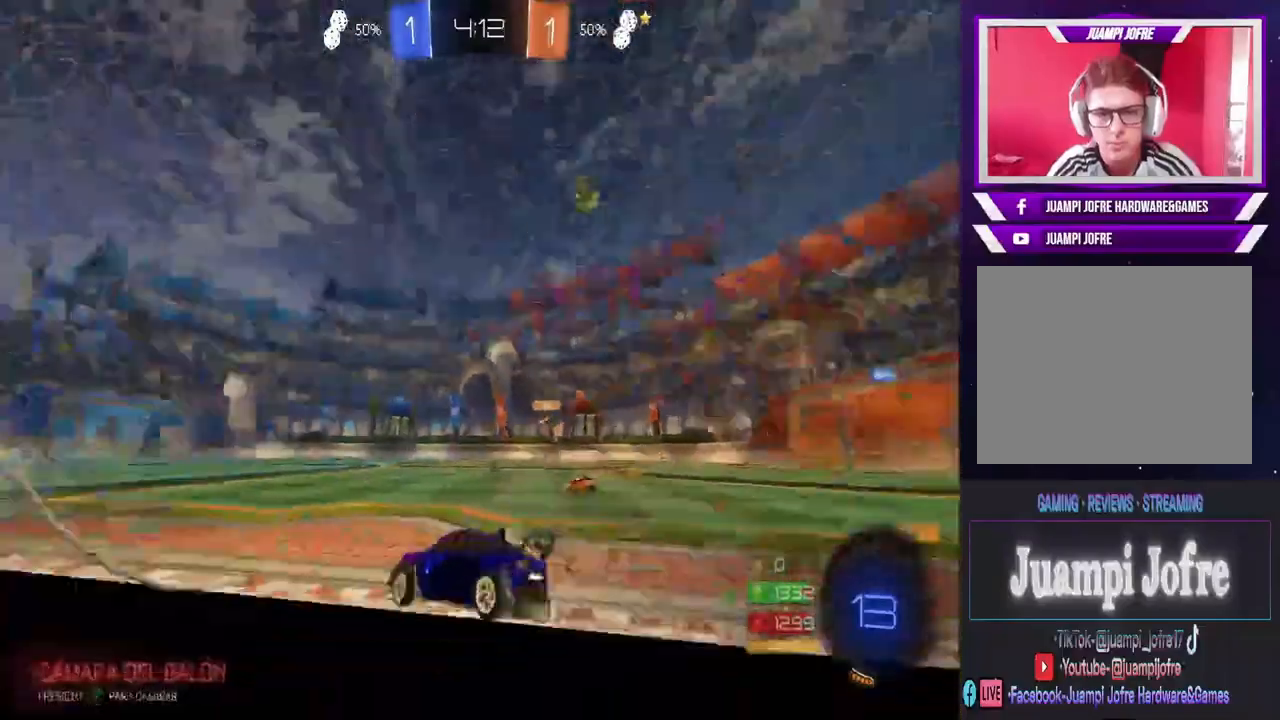
{"buttons": ["R2"], "left_stick": "left", "right_stick": "center", "events": [[100, "TRIANGLE", "up"], [300, "left_stick", "left"], [333, "TRIANGLE", "down"], [467, "TRIANGLE", "up"]]}
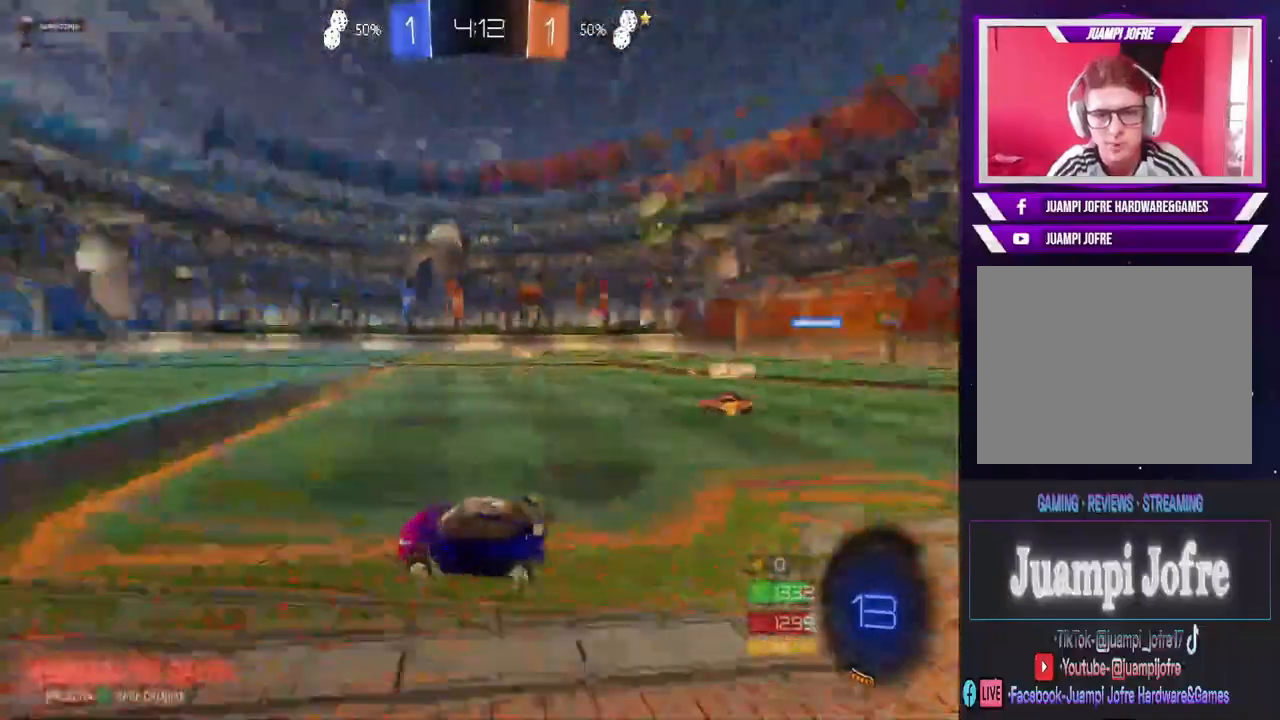
{"buttons": ["R2"], "left_stick": "right", "right_stick": "center", "events": [[100, "left_stick", "center"], [233, "left_stick", "right"], [267, "R2", "up"], [467, "R2", "down"]]}
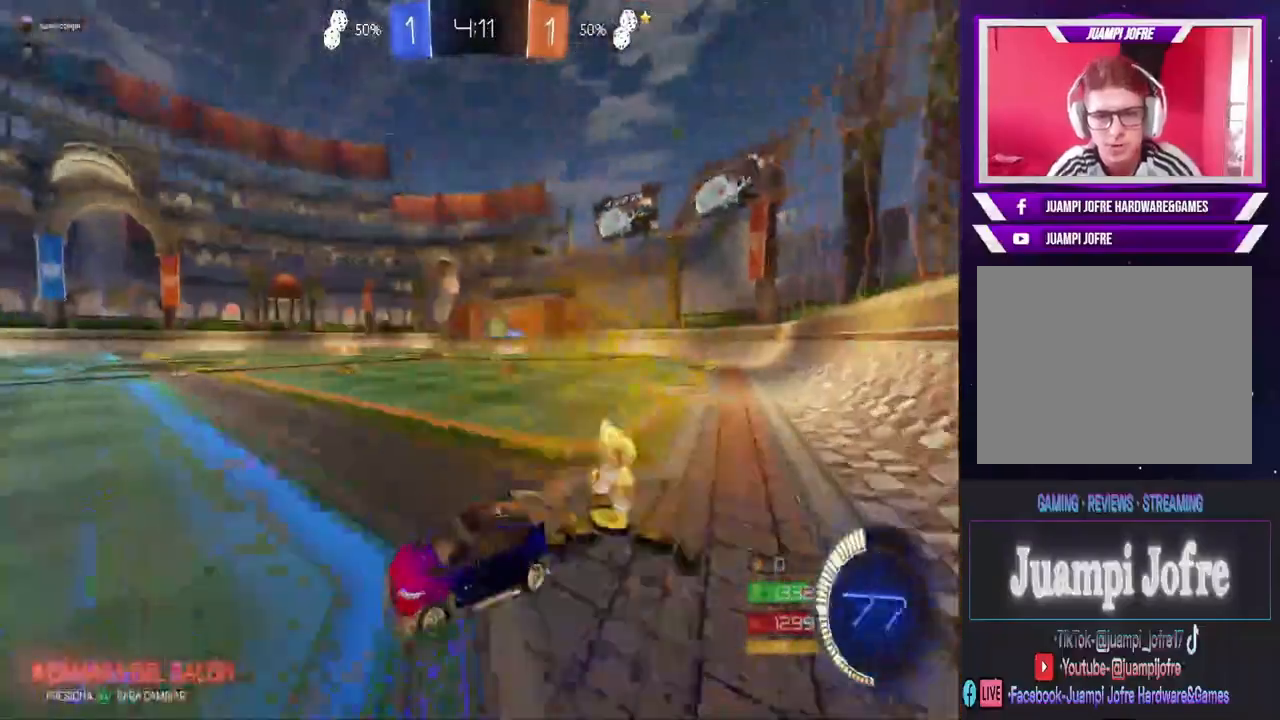
{"buttons": ["R2"], "left_stick": "right", "right_stick": "center", "events": [[100, "CIRCLE", "down"], [167, "CIRCLE", "up"], [267, "R2", "up"], [500, "R2", "down"]]}
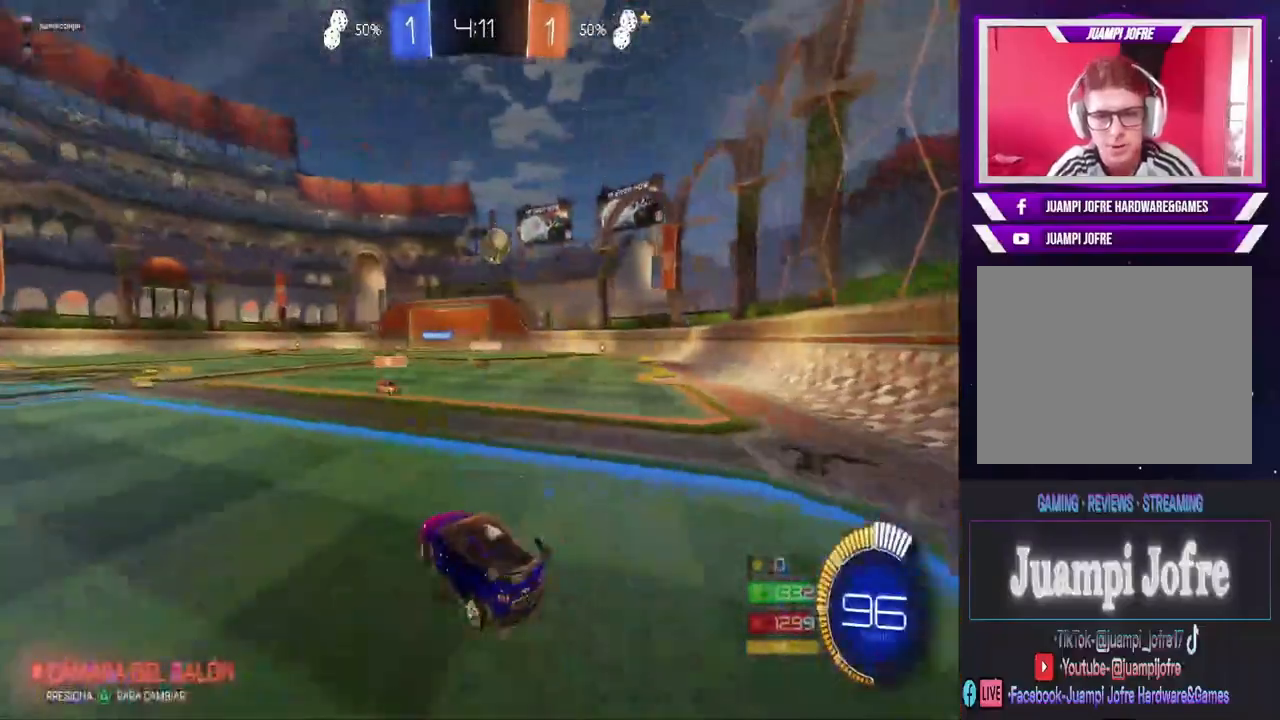
{"buttons": ["R2"], "left_stick": "down", "right_stick": "center", "events": [[133, "R2", "up"], [267, "CROSS", "down"], [300, "R2", "down"], [300, "left_stick", "center"], [333, "CROSS", "up"], [400, "CROSS", "down"], [433, "left_stick", "down"], [467, "CROSS", "up"]]}
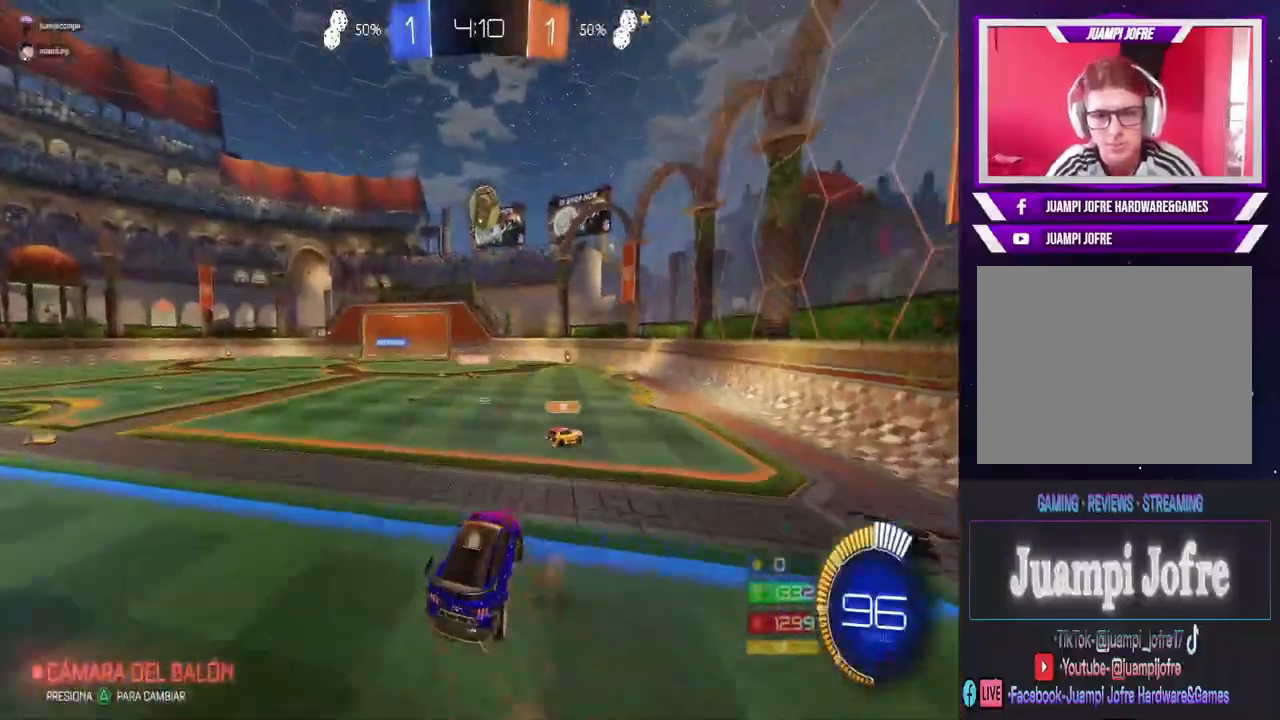
{"buttons": ["R2"], "left_stick": "up", "right_stick": "center", "events": [[67, "CIRCLE", "down"], [133, "left_stick", "center"], [400, "left_stick", "up"], [433, "CIRCLE", "up"]]}
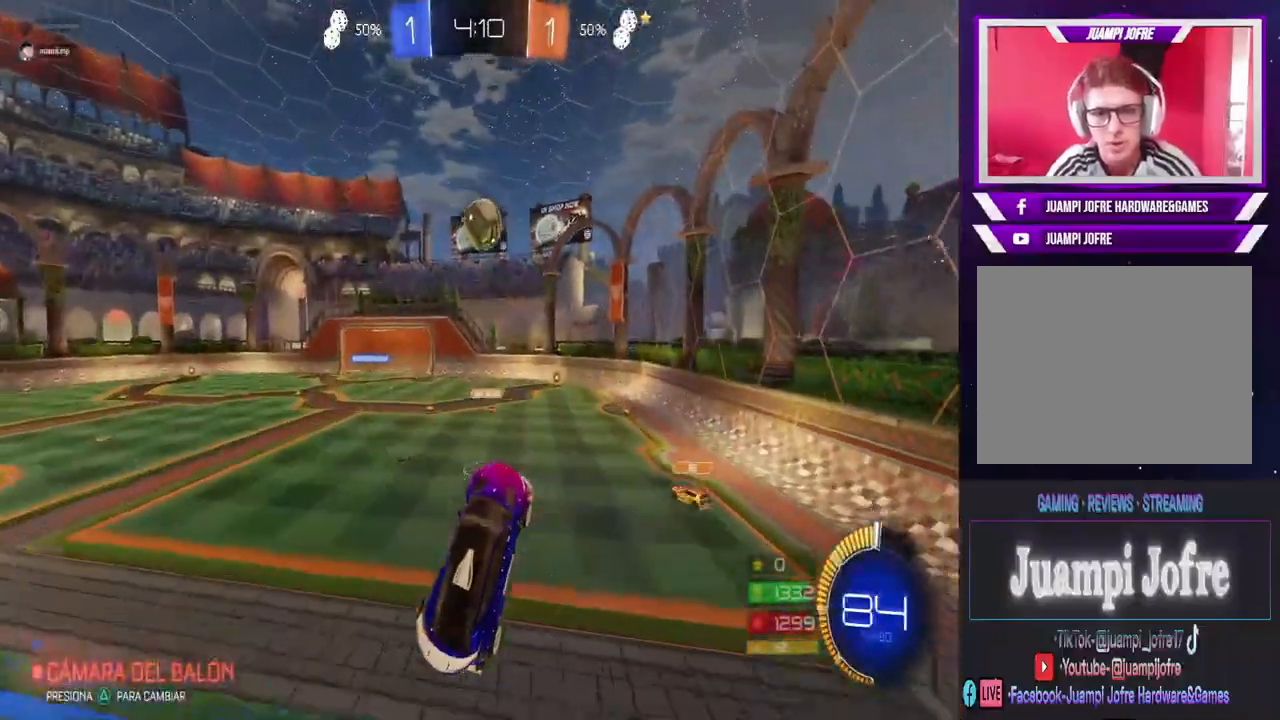
{"buttons": ["CIRCLE", "R2"], "left_stick": "center", "right_stick": "center", "events": [[67, "left_stick", "center"], [267, "left_stick", "up"], [367, "left_stick", "center"], [467, "CIRCLE", "down"]]}
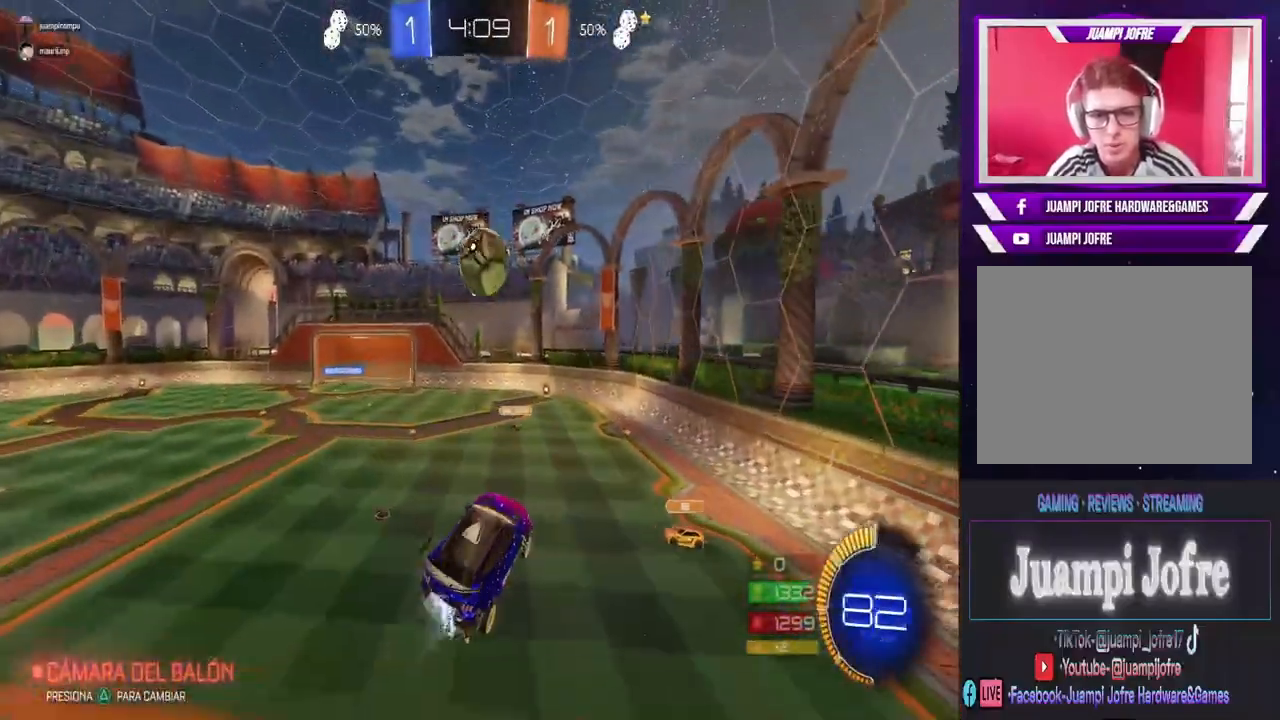
{"buttons": ["CIRCLE", "R2"], "left_stick": "left", "right_stick": "center", "events": [[167, "left_stick", "down"], [367, "left_stick", "left"]]}
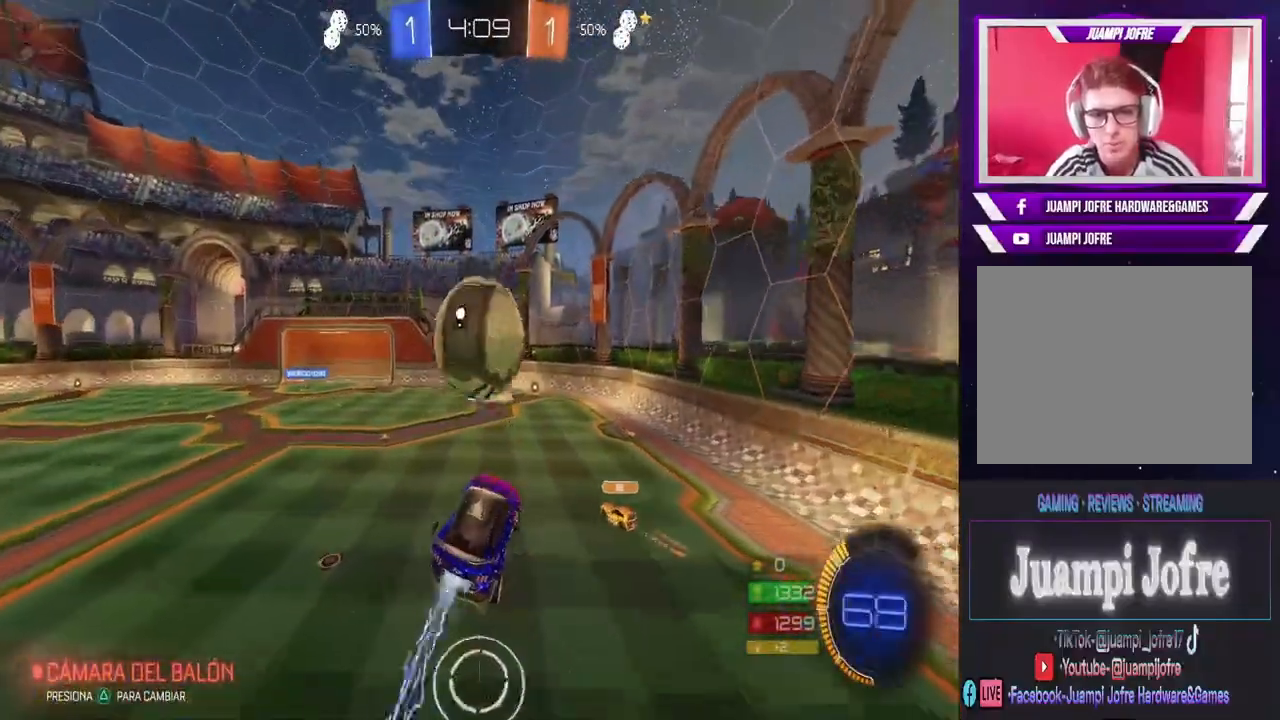
{"buttons": ["R2"], "left_stick": "right", "right_stick": "center", "events": [[33, "left_stick", "center"], [100, "CIRCLE", "up"], [200, "left_stick", "down-right"], [233, "TRIANGLE", "down"], [300, "TRIANGLE", "up"], [333, "left_stick", "center"], [500, "left_stick", "right"]]}
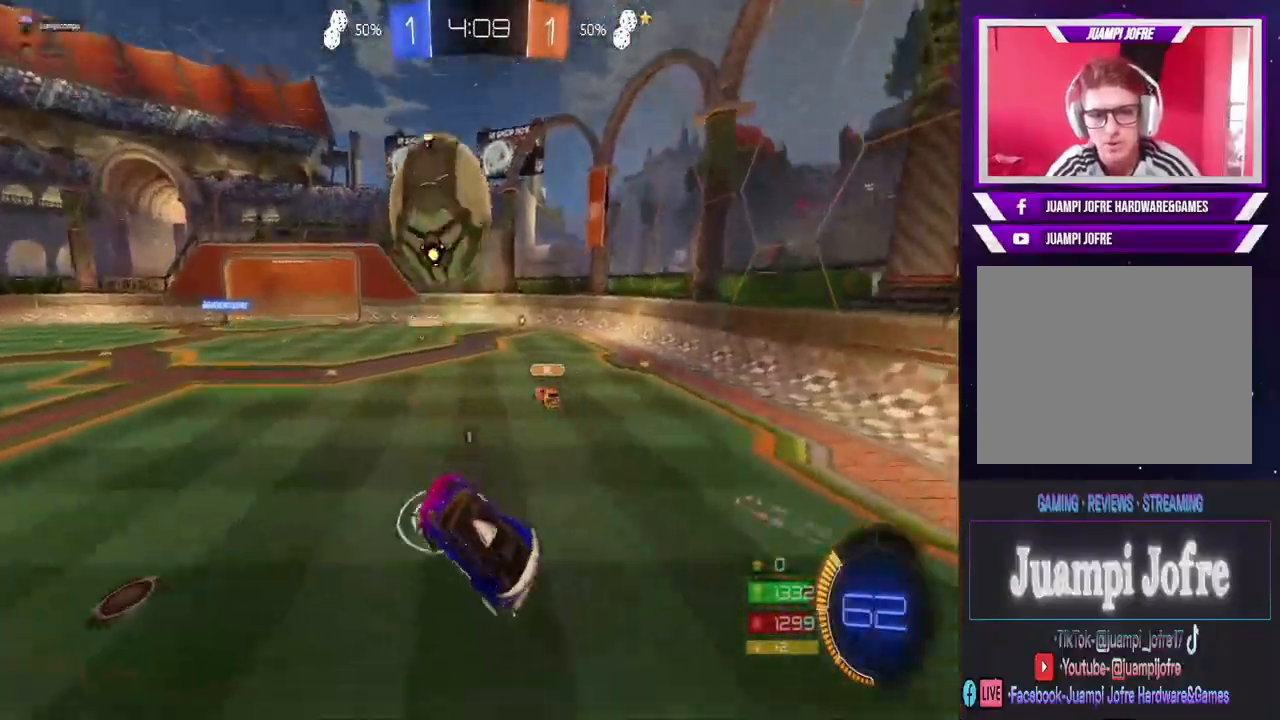
{"buttons": ["CIRCLE", "R2"], "left_stick": "right", "right_stick": "center", "events": [[33, "CIRCLE", "down"]]}
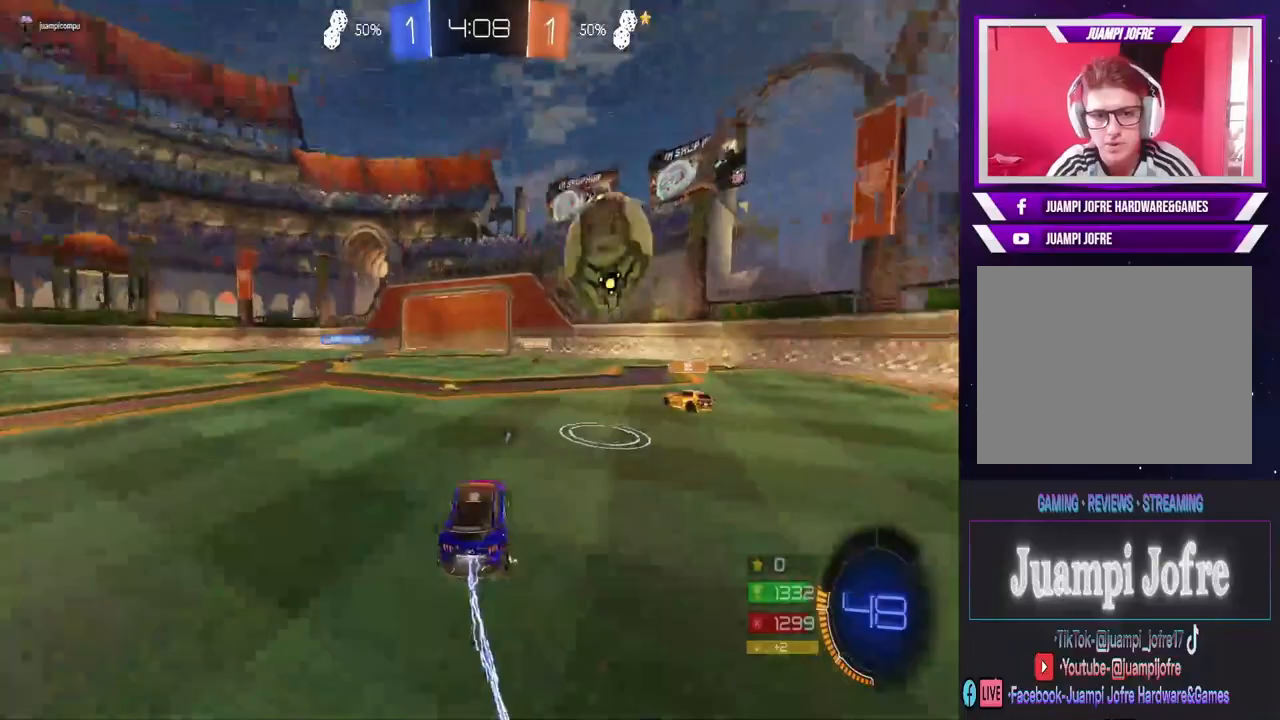
{"buttons": ["CROSS"], "left_stick": "up-right", "right_stick": "center", "events": [[167, "CIRCLE", "up"], [167, "left_stick", "up"], [200, "R2", "up"], [233, "CROSS", "down"], [300, "left_stick", "up-right"], [400, "CROSS", "up"], [467, "CROSS", "down"]]}
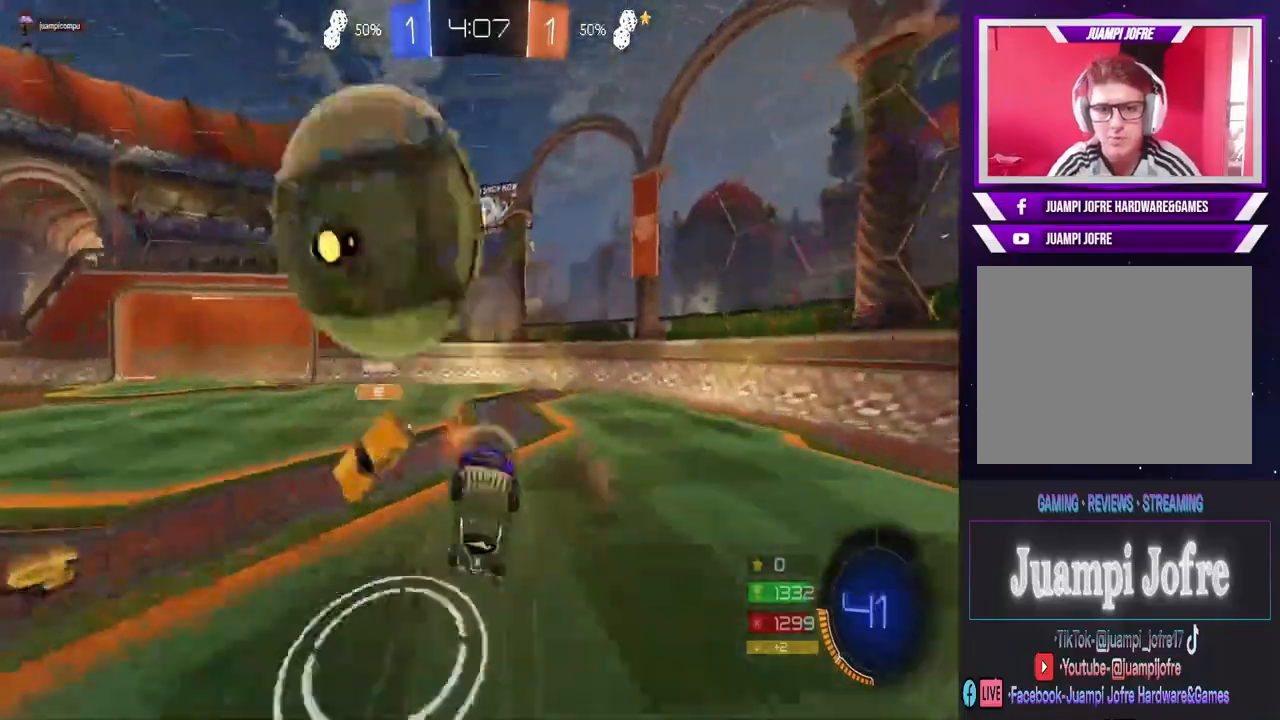
{"buttons": [], "left_stick": "right", "right_stick": "center", "events": [[167, "left_stick", "center"], [200, "CROSS", "up"], [400, "left_stick", "right"]]}